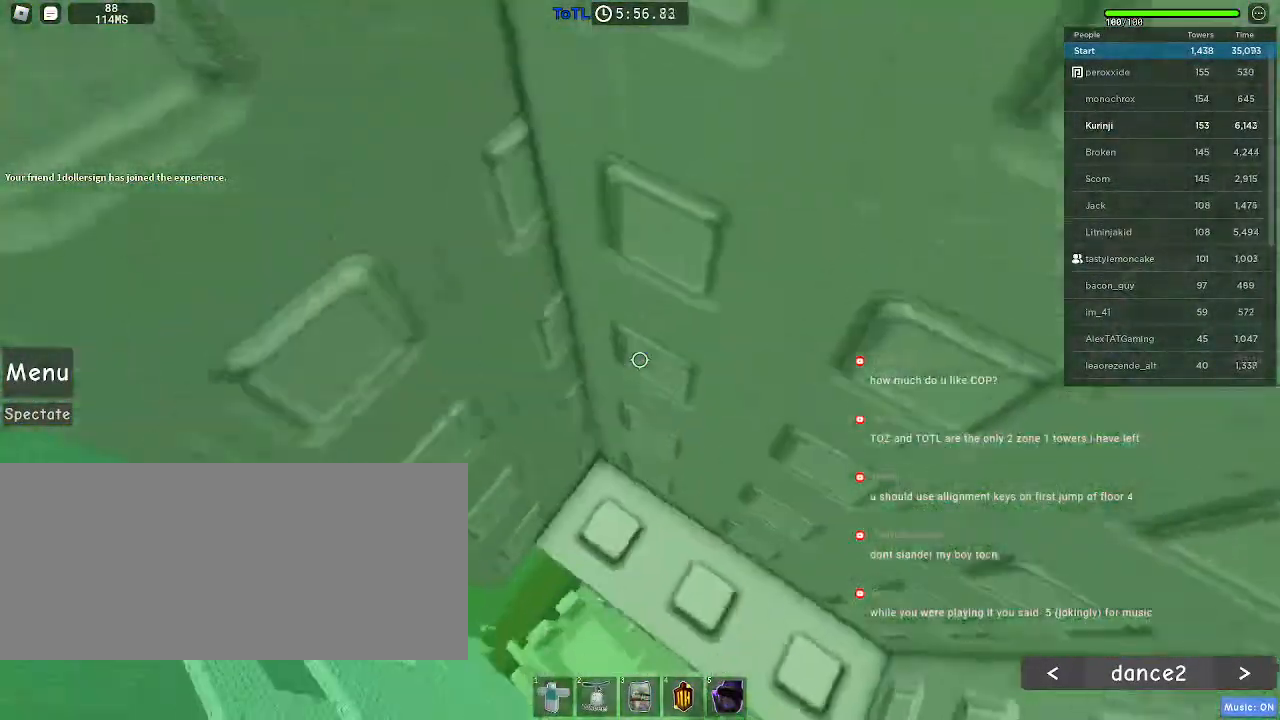
Gameplay with keyboard and mouse; each line is a JSON object with the keys and mouse buttons held at the frame after it. "events" lists presses ("down") and releases ("up") of "a", "ctrl", "d", "e", "f", "q", "r", "s", "shift", "space", "tab", "w", "mouse_left", "mouse_wheel", "mouse_right", "mouse_mb4" and "mouse_mb5" between this image and that frame as [ms after this image, input, new state], when the widget could be followed in between. "mouse_left", "mouse_wheel", "mouse_right", "mouse_mb4", "mouse_mb5" = the "left", "wheel", "right", "mb4", "mb5" buttons of the "mouse" list. No other keys are recorded. "wheel" means that the mouse wheel is clicked or scrolled. Mouse movement is not recorded.
{"keys": ["a", "w"], "mouse": [], "events": [[417, "a", "down"]]}
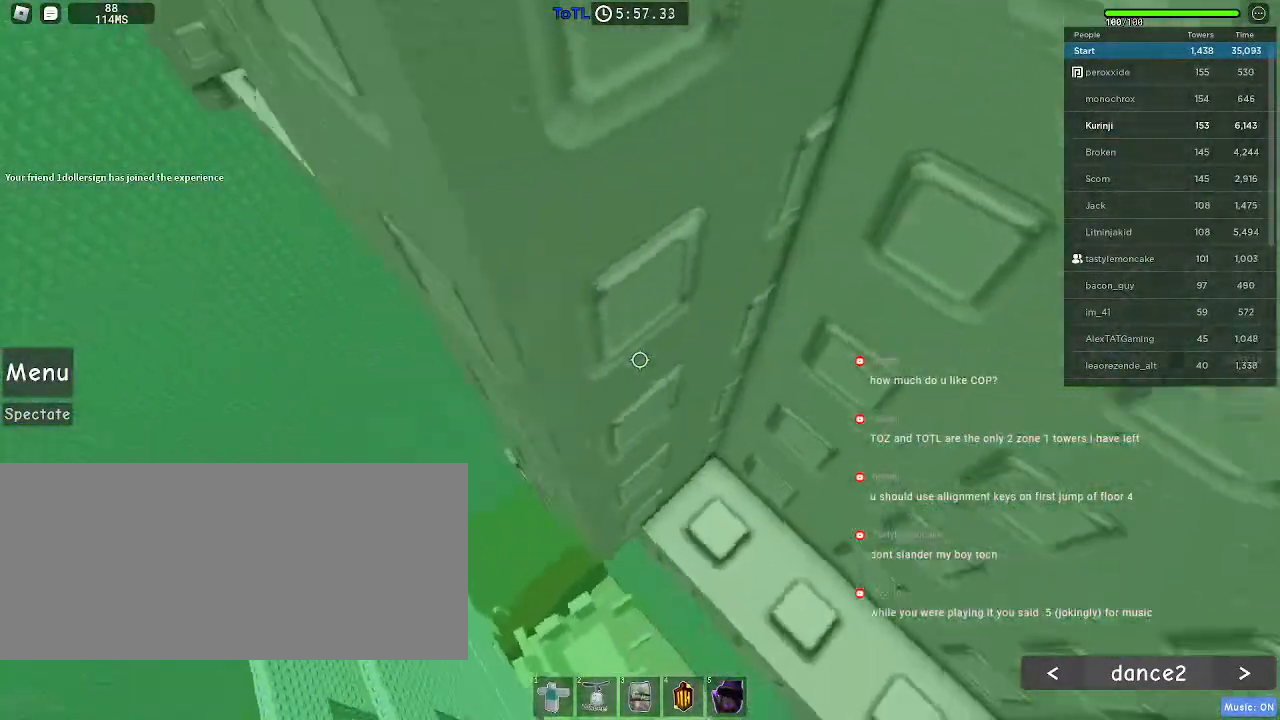
{"keys": ["w"], "mouse": [], "events": [[334, "a", "up"]]}
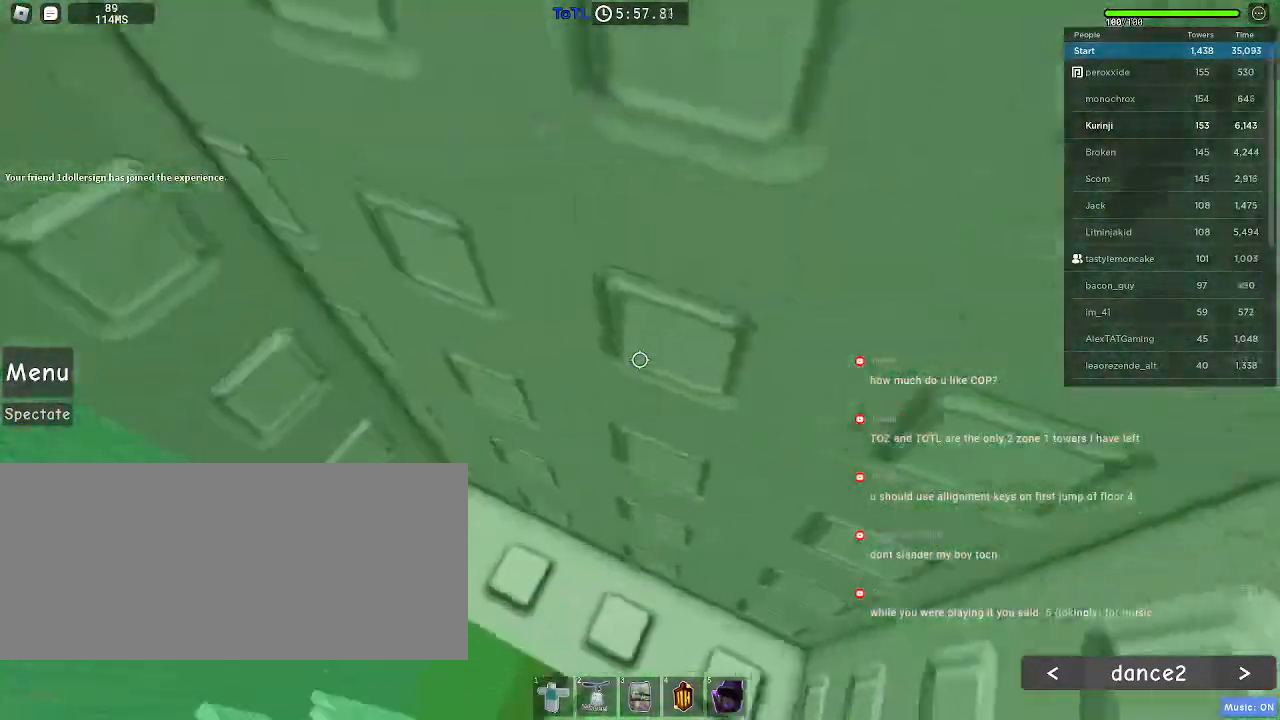
{"keys": ["w"], "mouse": [], "events": []}
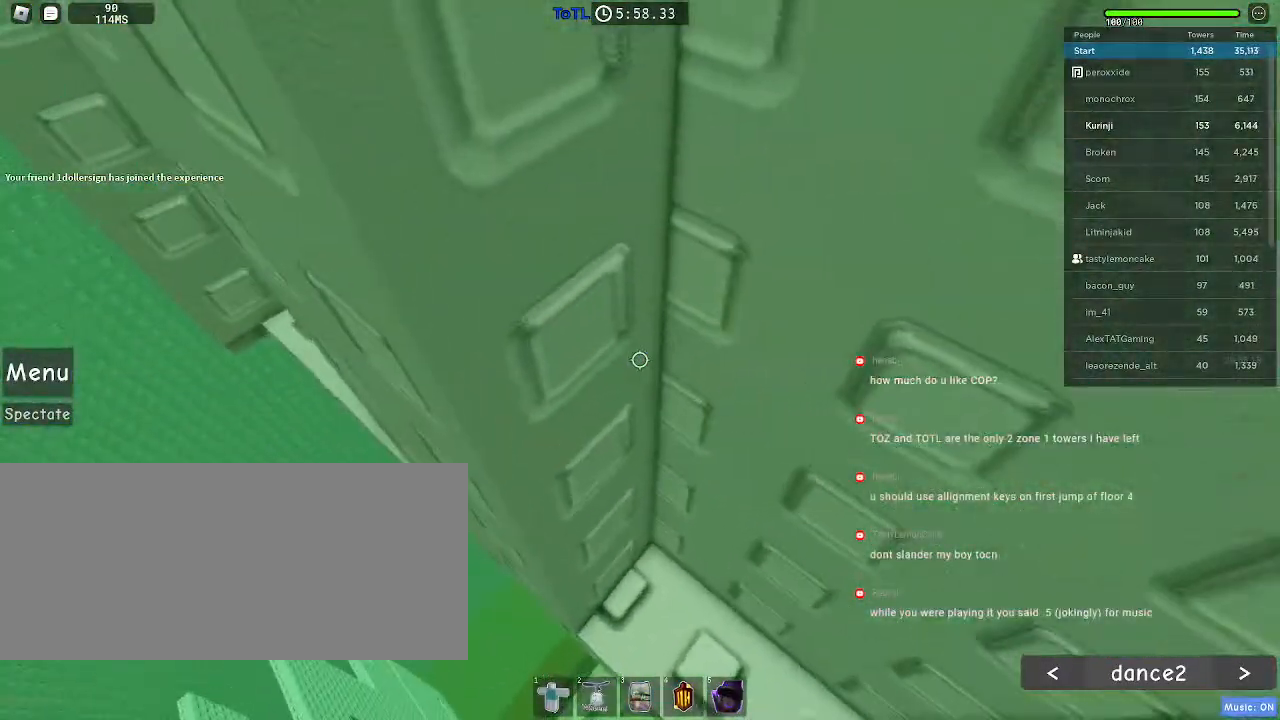
{"keys": ["a", "w"], "mouse": [], "events": [[17, "a", "down"]]}
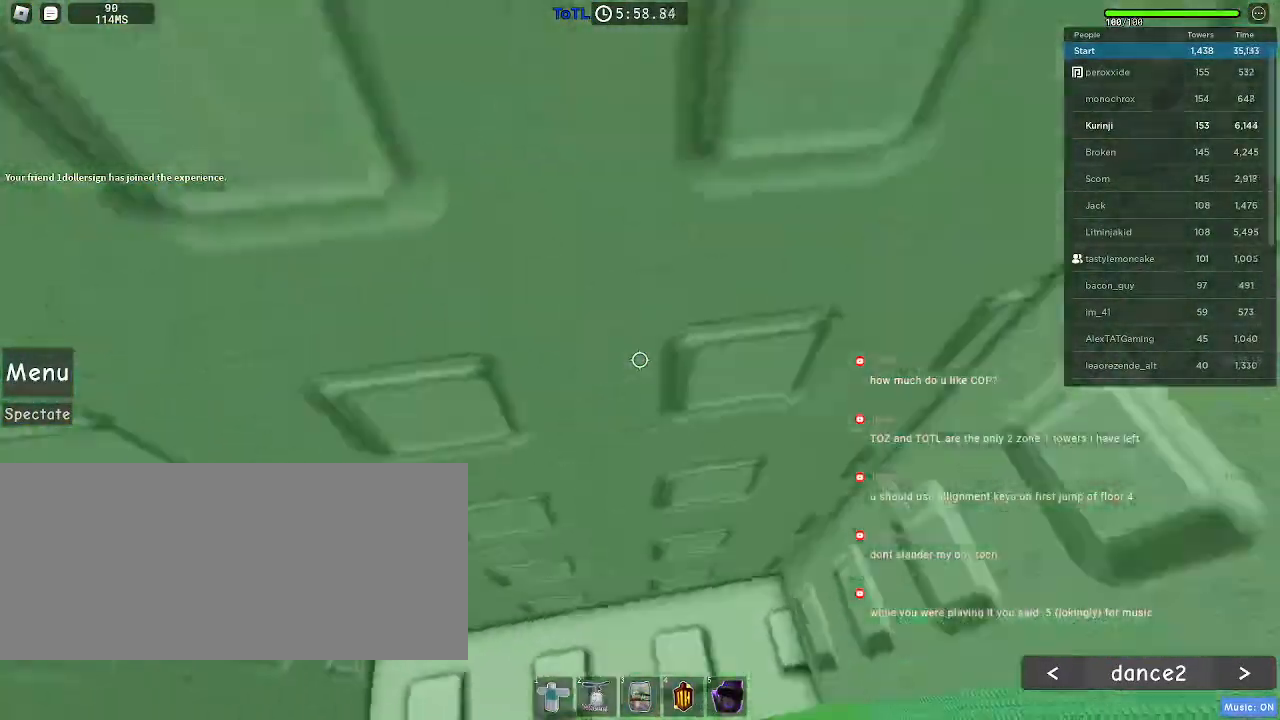
{"keys": ["w"], "mouse": [], "events": [[67, "a", "up"]]}
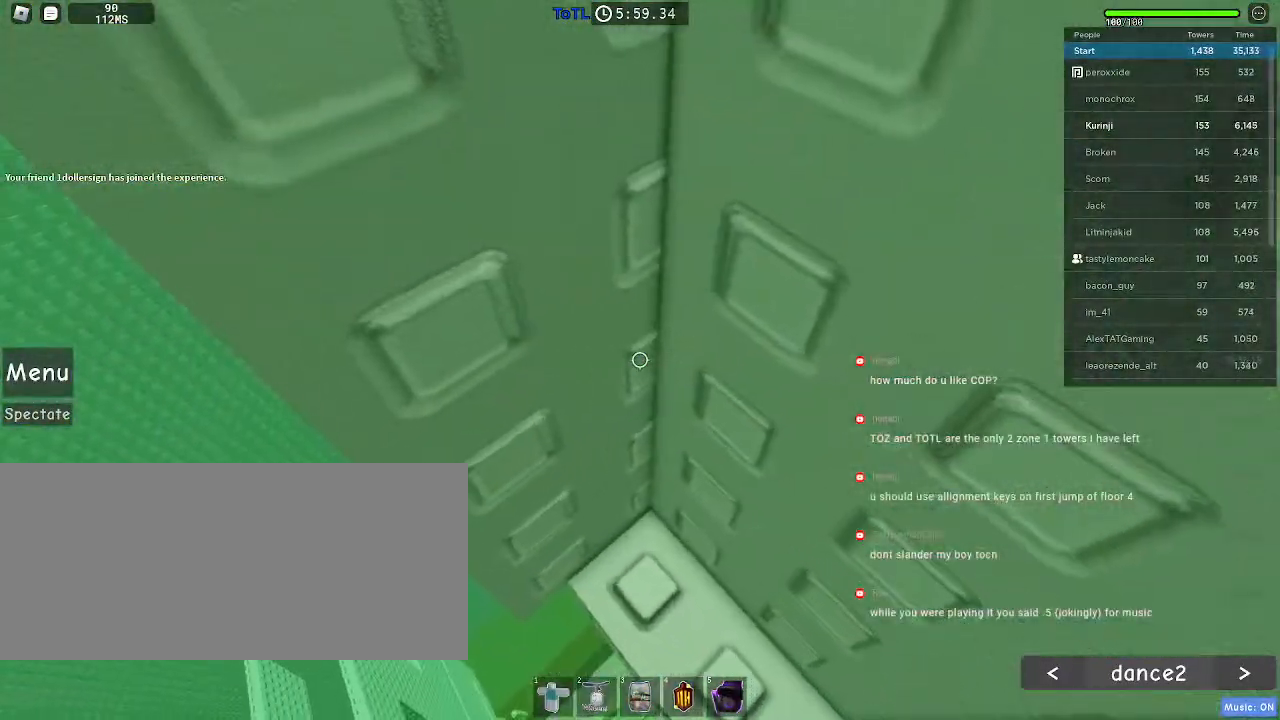
{"keys": ["w"], "mouse": [], "events": []}
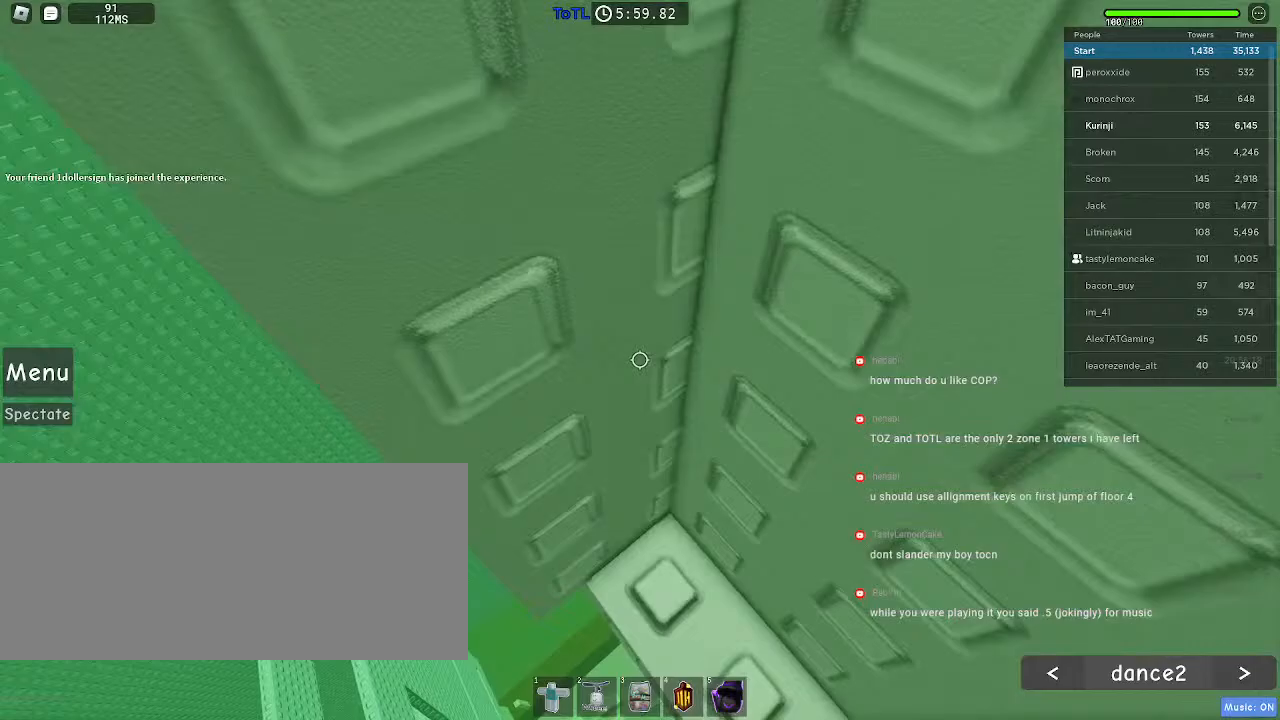
{"keys": ["a", "w"], "mouse": [], "events": [[100, "a", "down"]]}
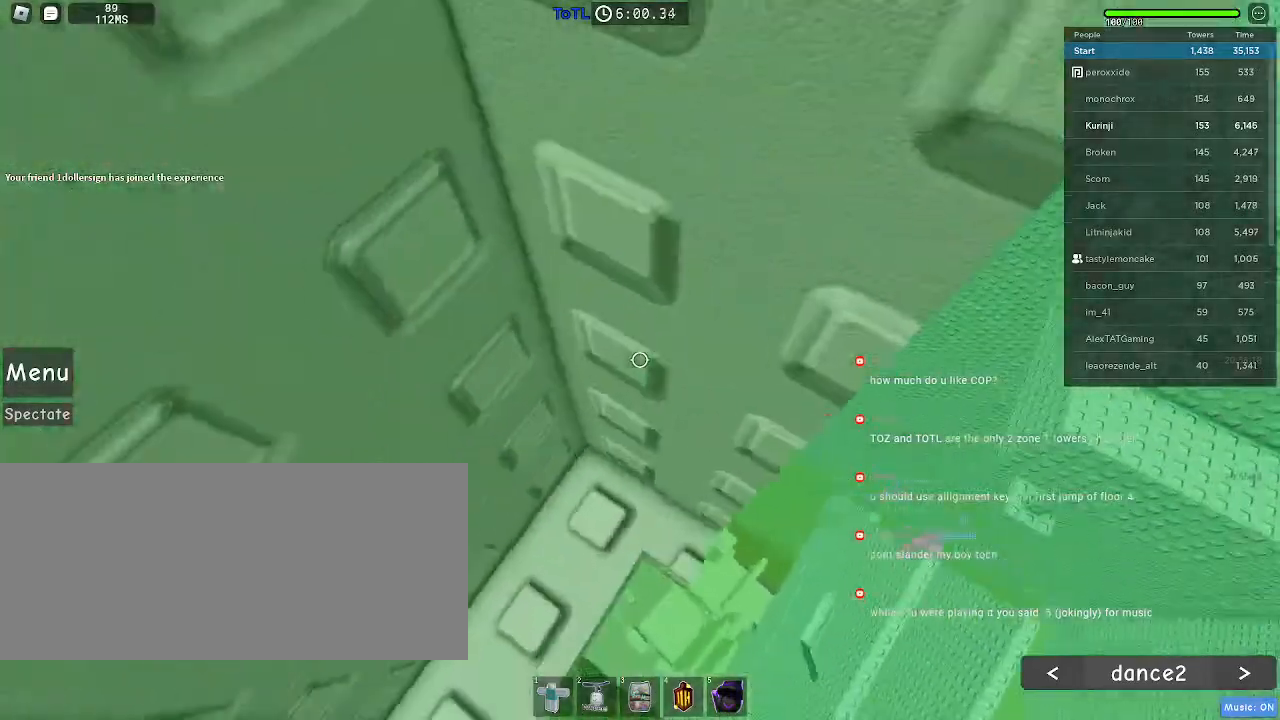
{"keys": ["w"], "mouse": [], "events": [[84, "a", "up"]]}
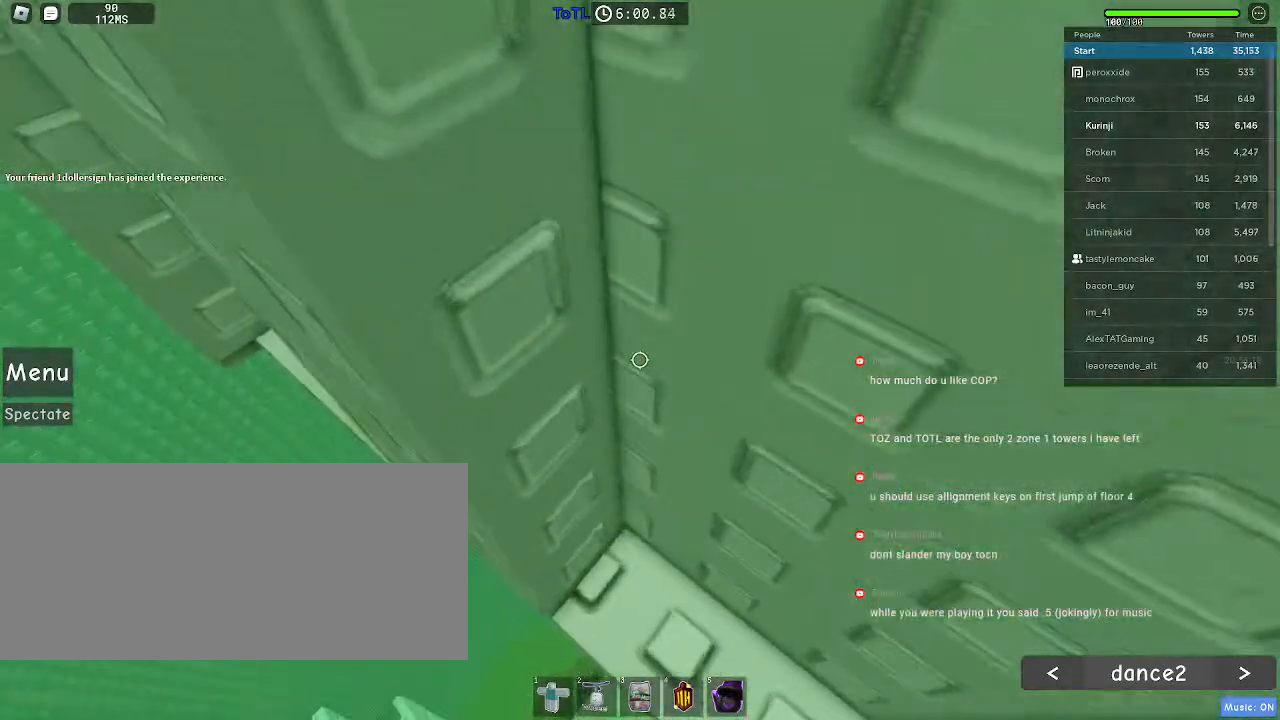
{"keys": ["a", "w"], "mouse": [], "events": [[334, "a", "down"]]}
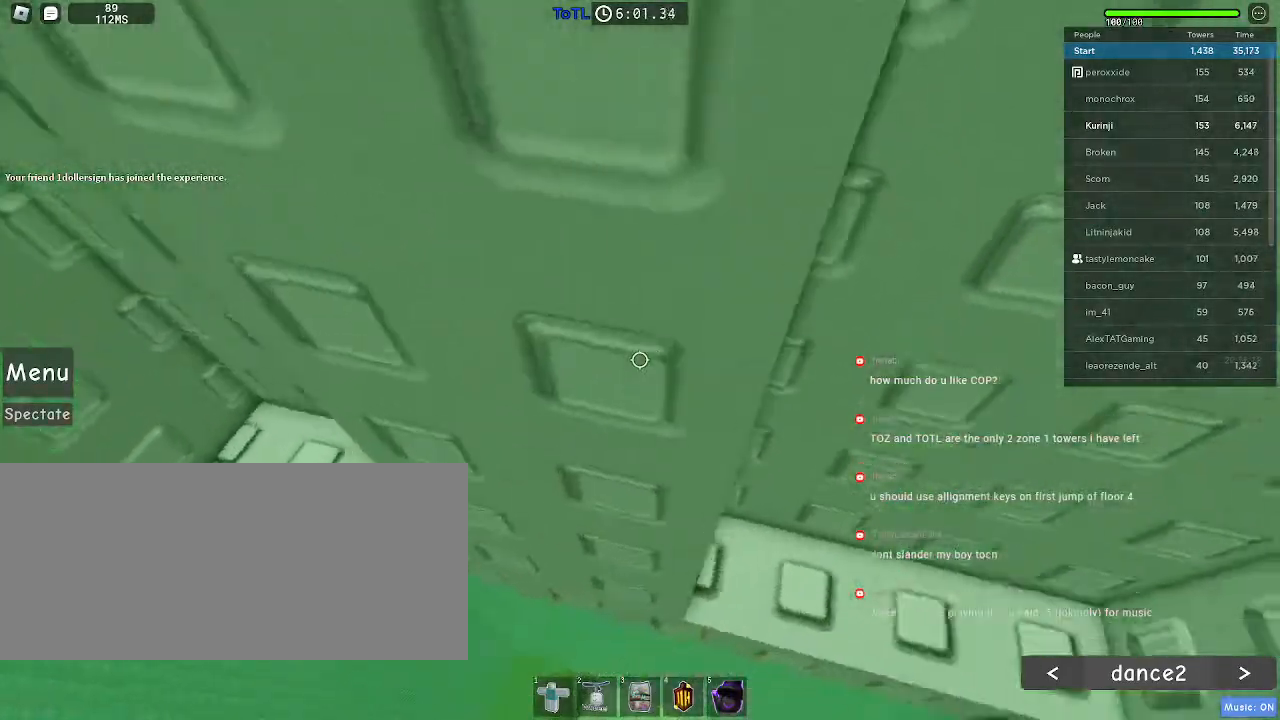
{"keys": ["w"], "mouse": [], "events": [[384, "a", "up"]]}
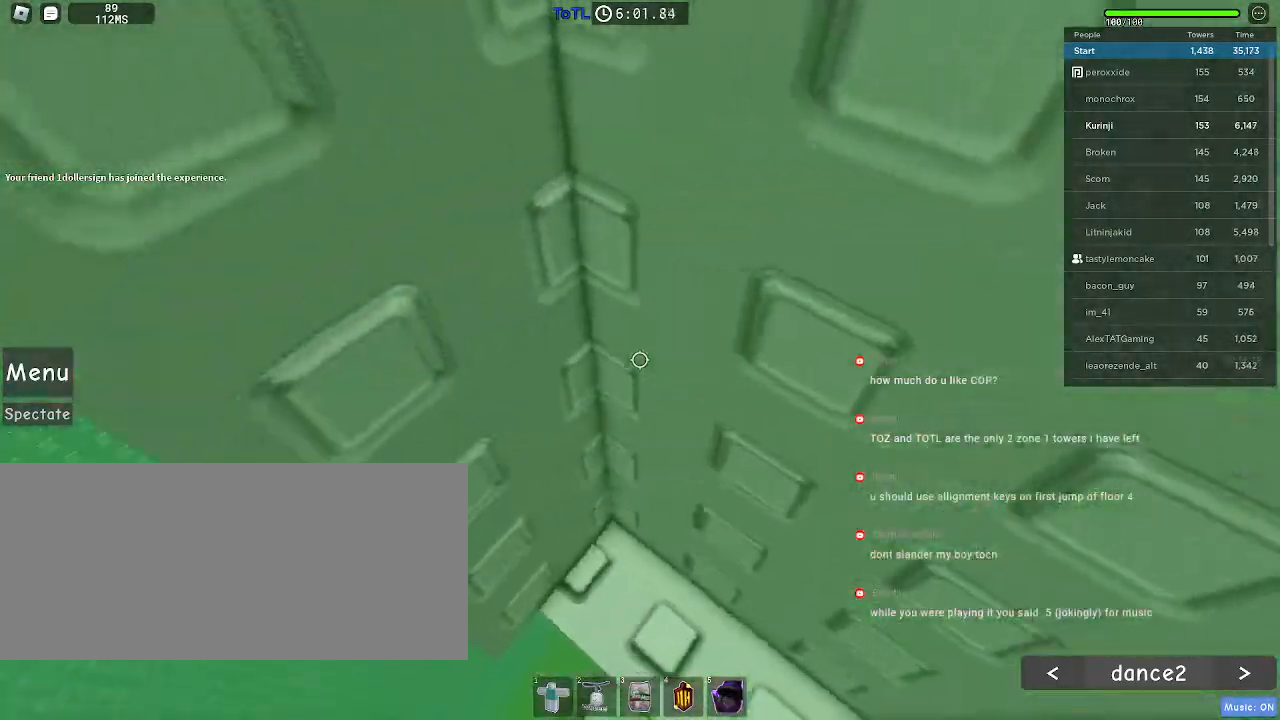
{"keys": ["a", "w"], "mouse": [], "events": [[367, "a", "down"]]}
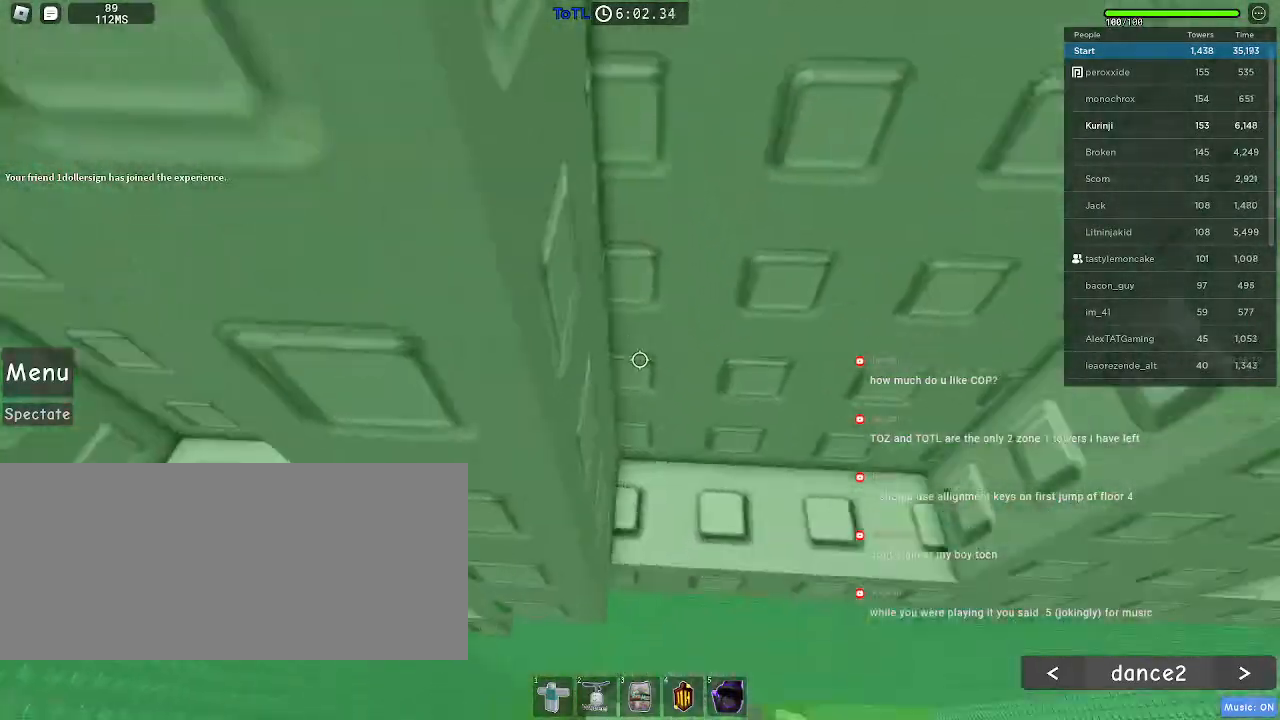
{"keys": ["w"], "mouse": [], "events": [[250, "a", "up"]]}
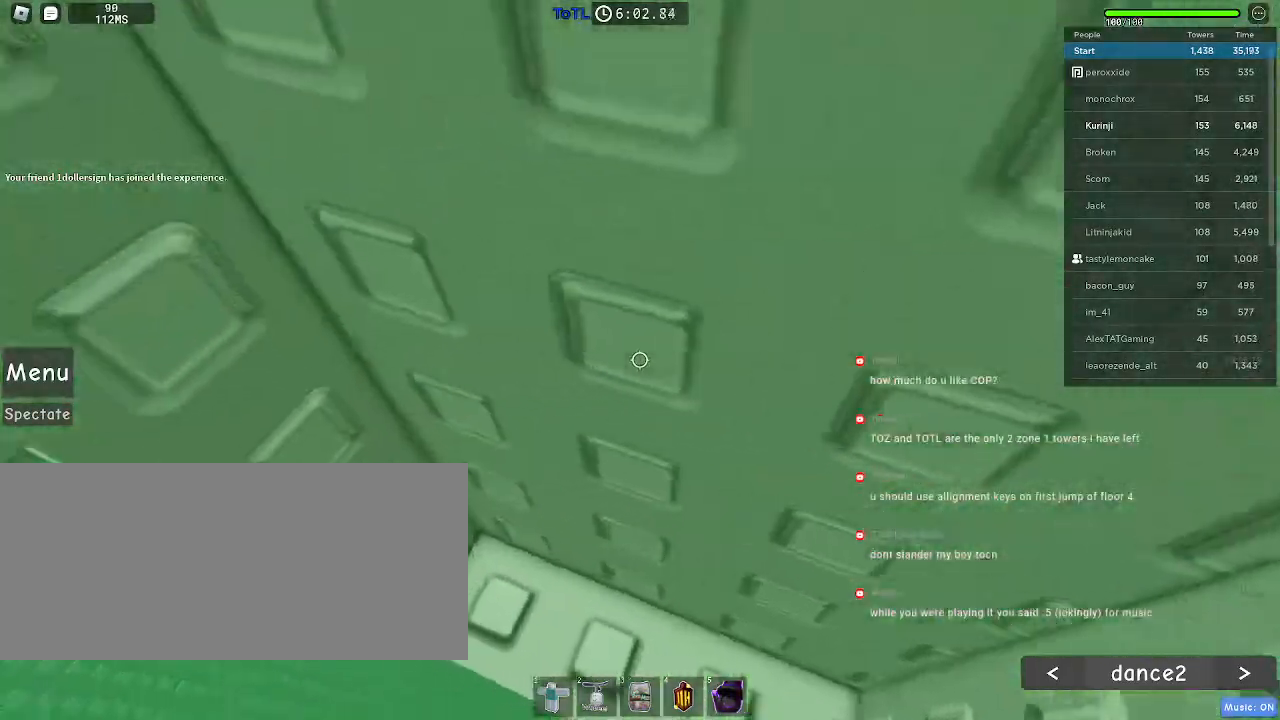
{"keys": ["a", "w"], "mouse": [], "events": [[434, "a", "down"]]}
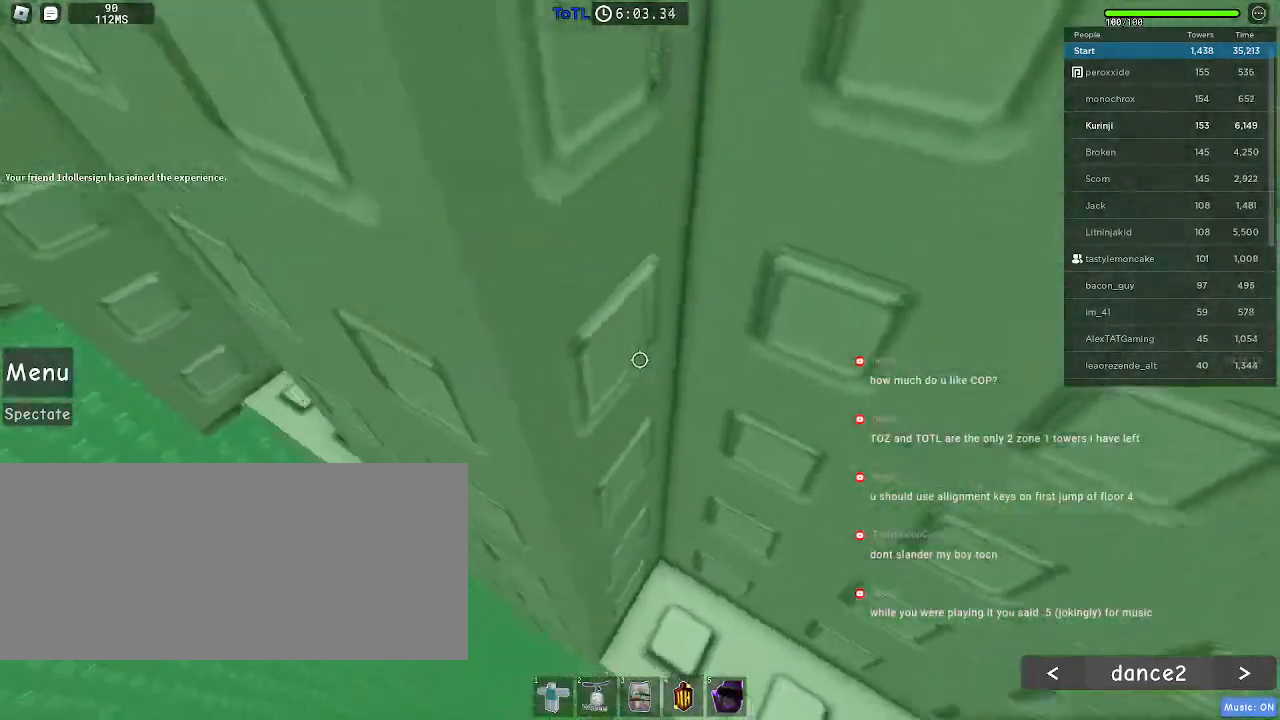
{"keys": ["w"], "mouse": [], "events": [[484, "a", "up"]]}
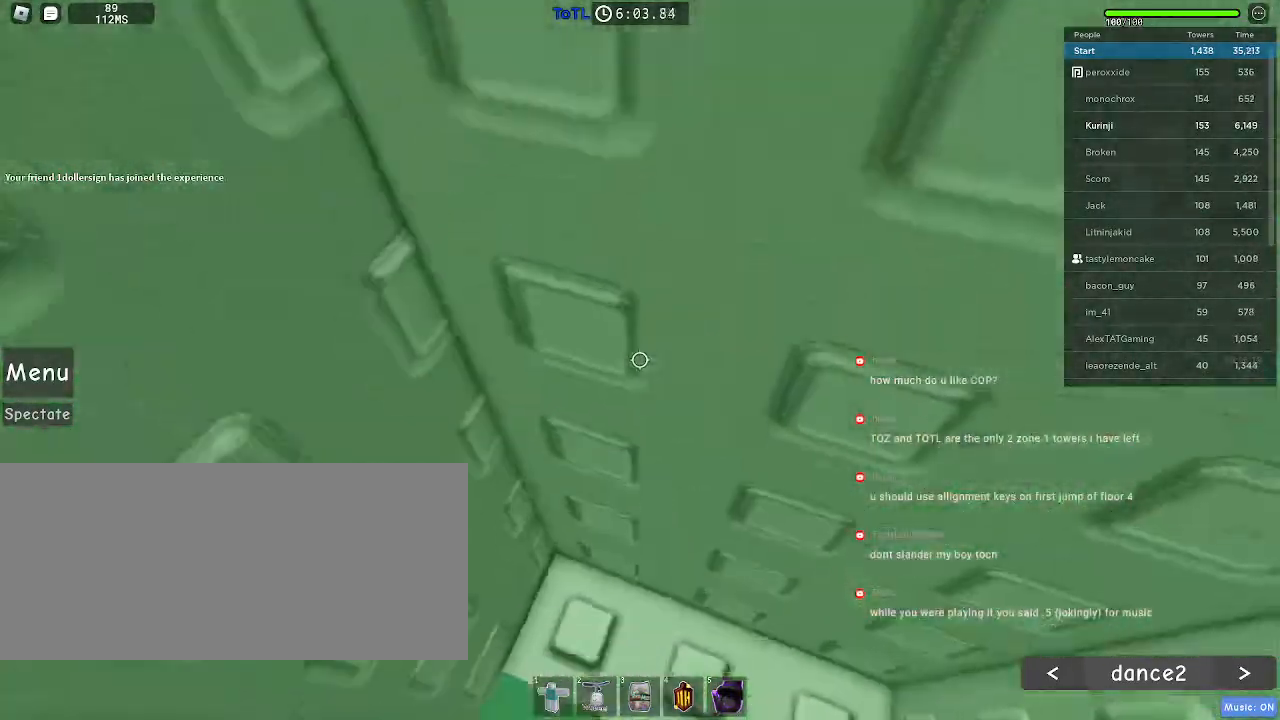
{"keys": ["a", "w"], "mouse": [], "events": [[400, "a", "down"]]}
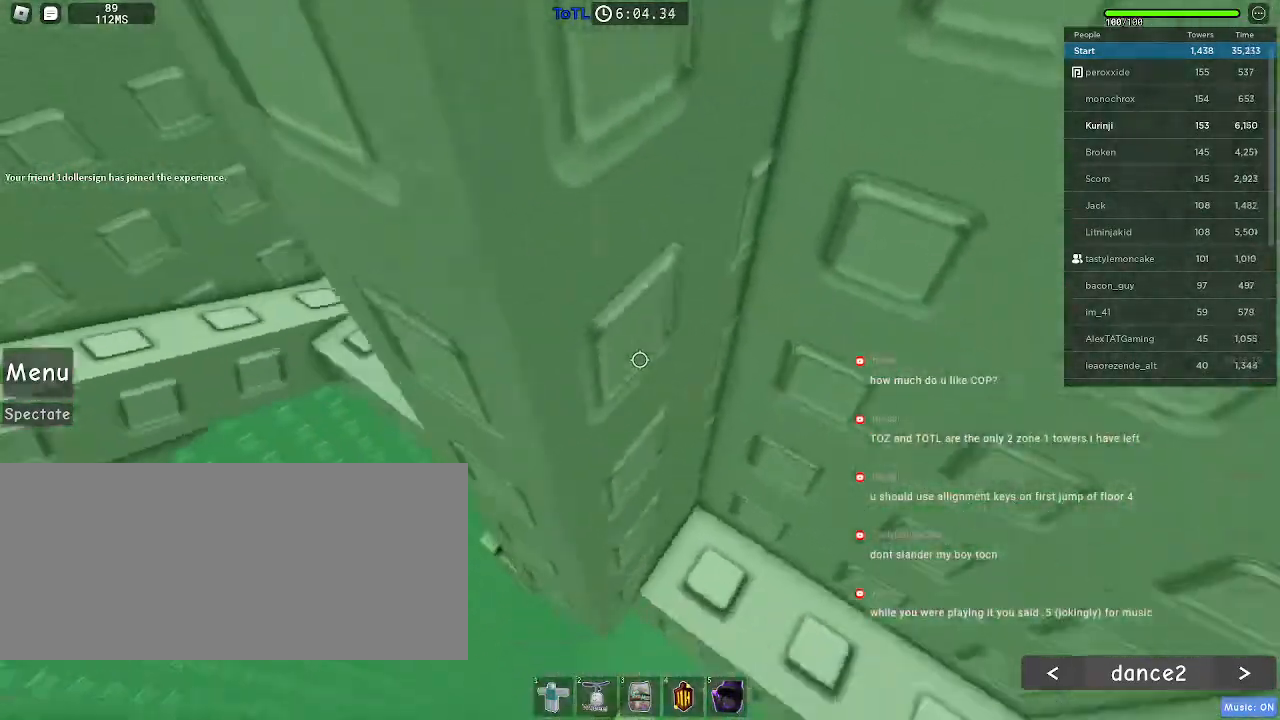
{"keys": ["w"], "mouse": [], "events": [[350, "a", "up"]]}
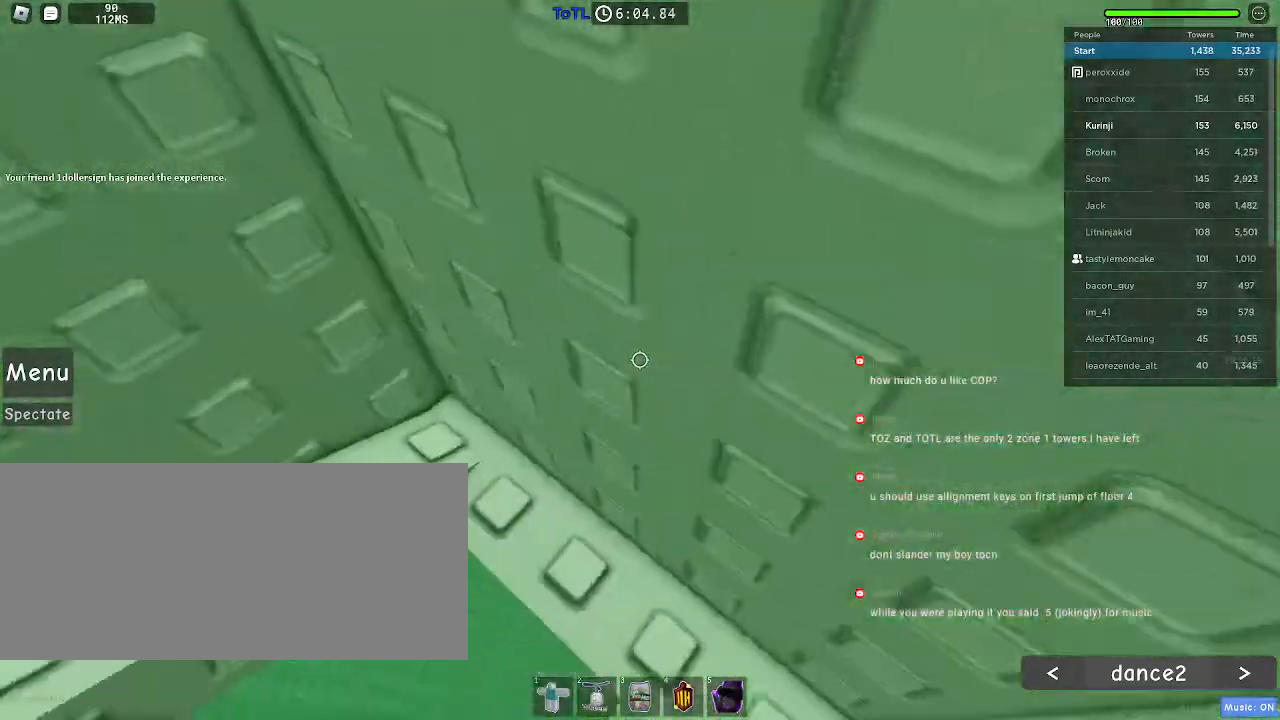
{"keys": ["d"], "mouse": [], "events": [[217, "d", "down"], [384, "w", "up"]]}
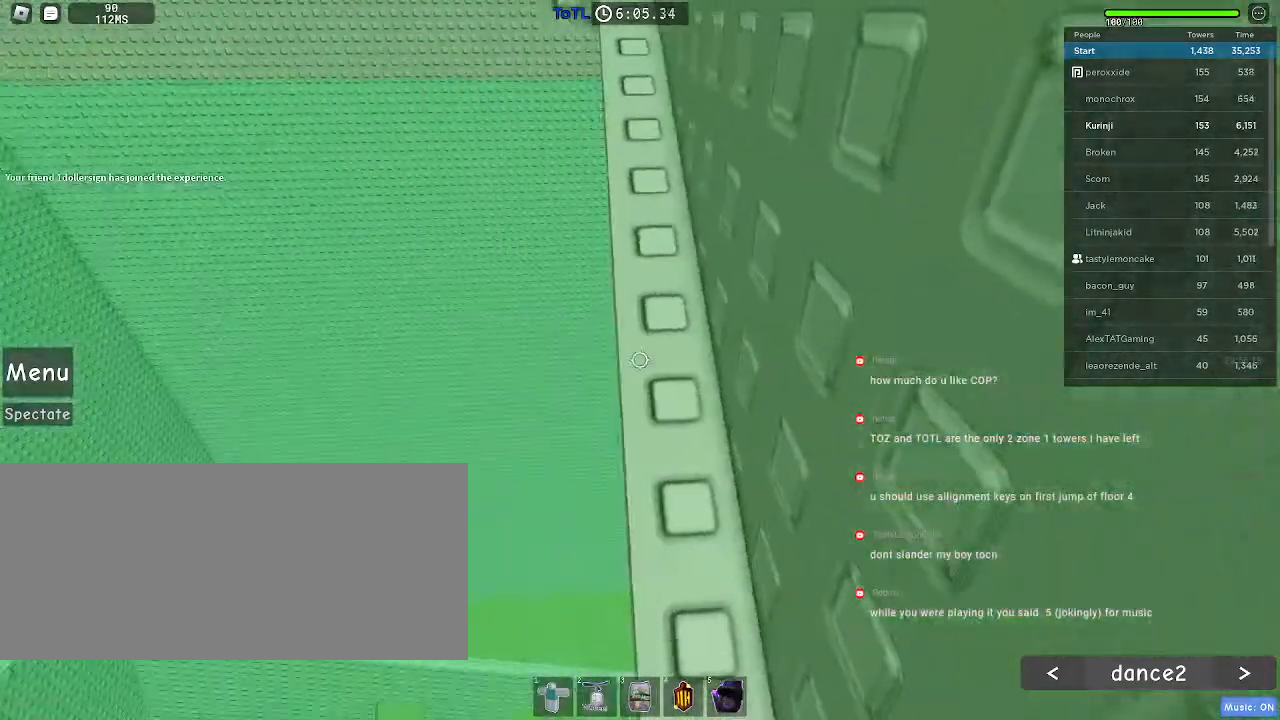
{"keys": ["w"], "mouse": ["left"], "events": [[67, "d", "up"], [167, "mouse_left", "down"], [284, "w", "down"]]}
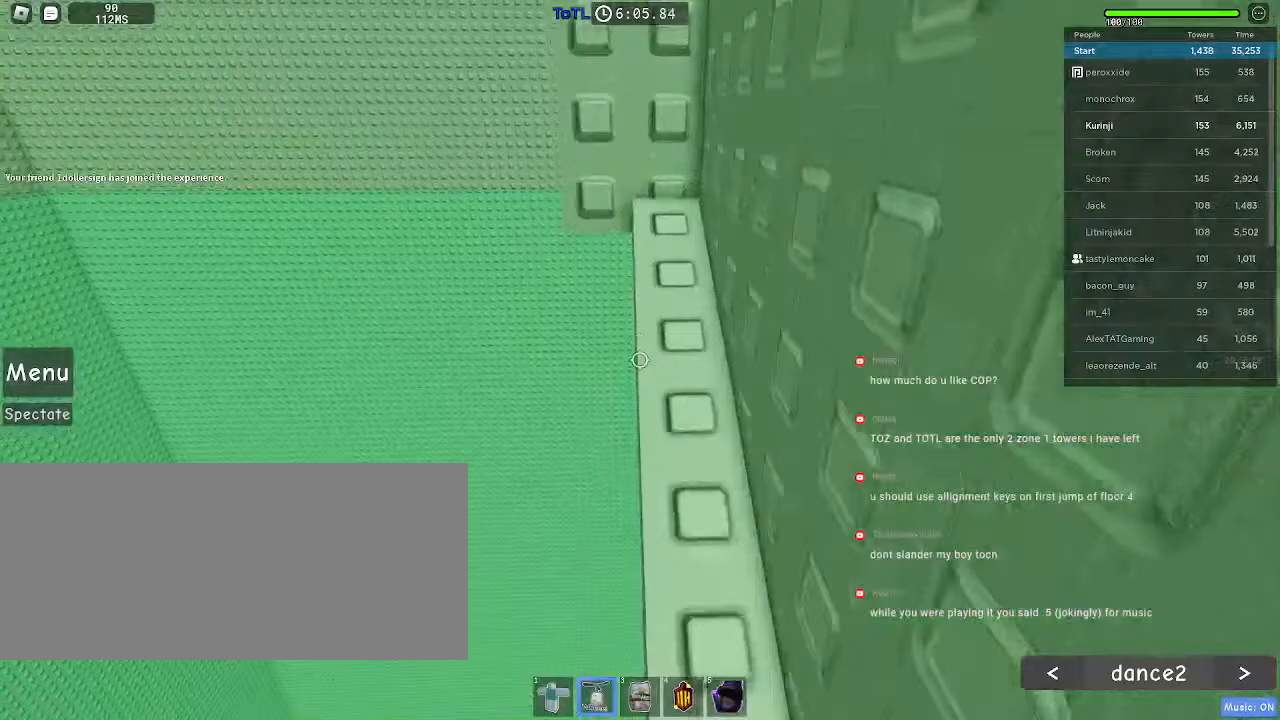
{"keys": ["d", "w"], "mouse": [], "events": [[300, "mouse_left", "up"], [317, "d", "down"]]}
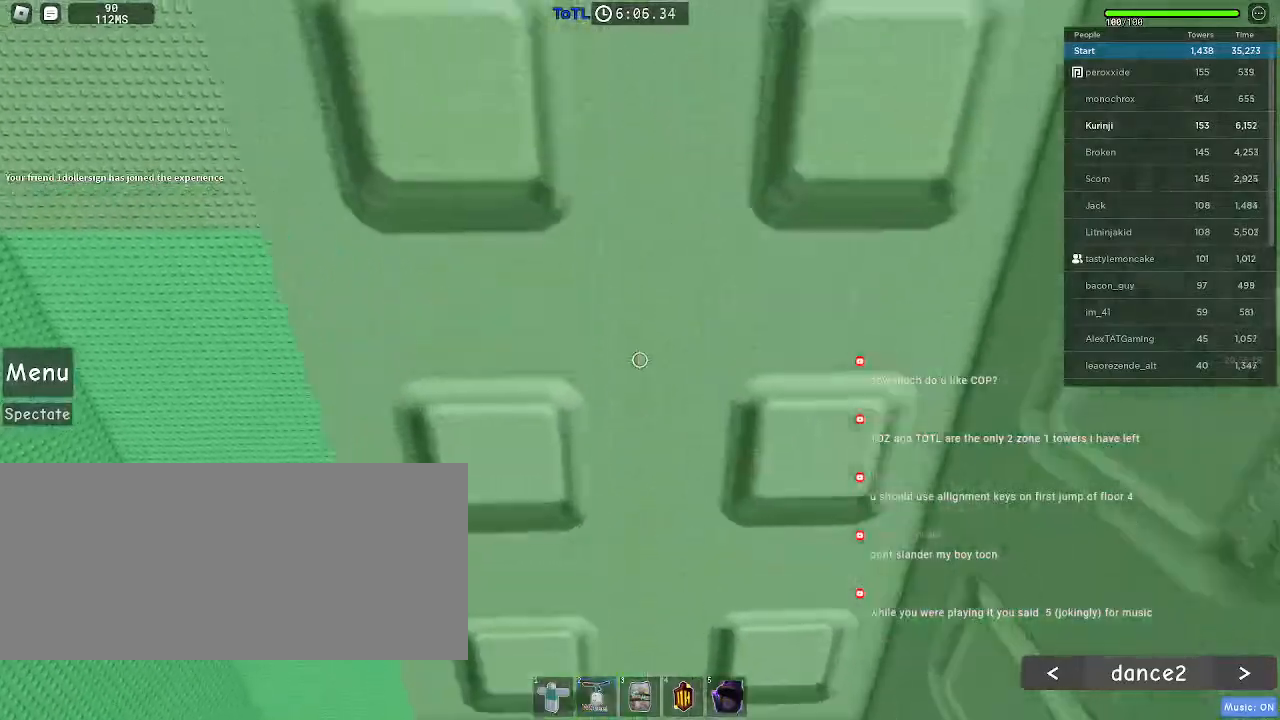
{"keys": ["a"], "mouse": [], "events": [[17, "mouse_wheel", "down"], [50, "d", "up"], [50, "w", "up"], [284, "mouse_wheel", "up"], [417, "a", "down"]]}
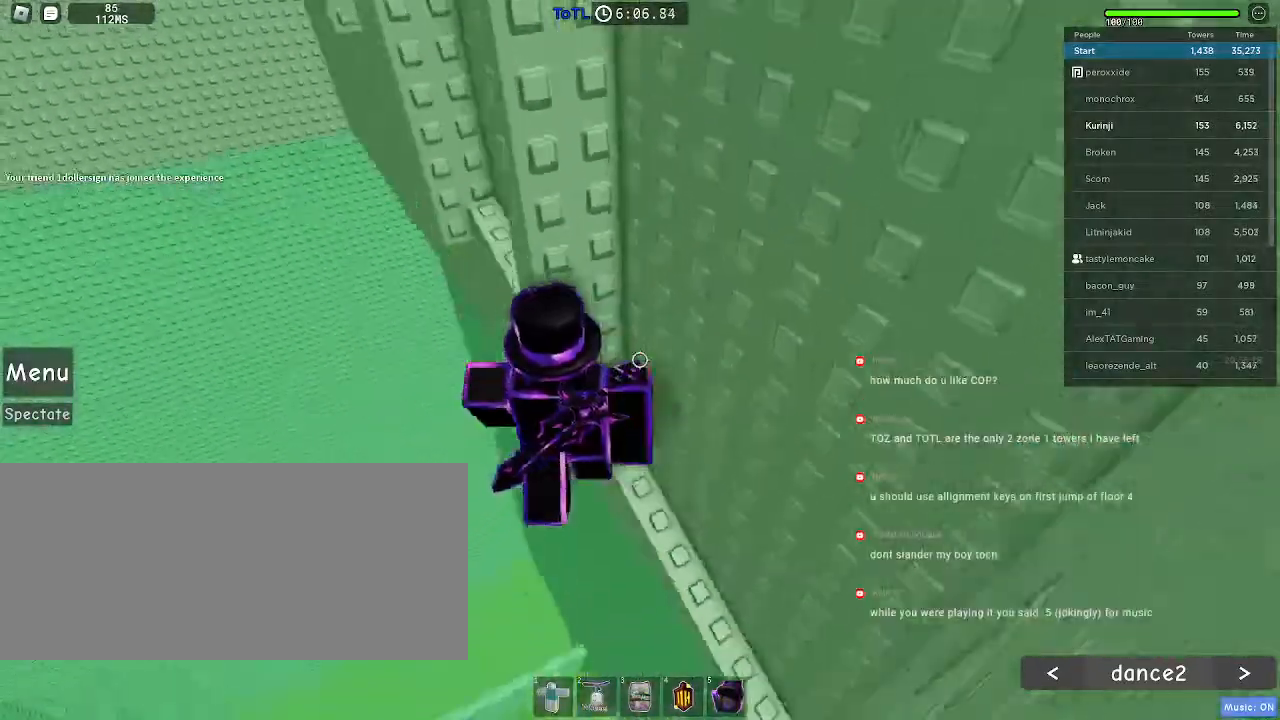
{"keys": ["a", "w"], "mouse": [], "events": [[17, "space", "down"], [100, "space", "up"], [484, "w", "down"]]}
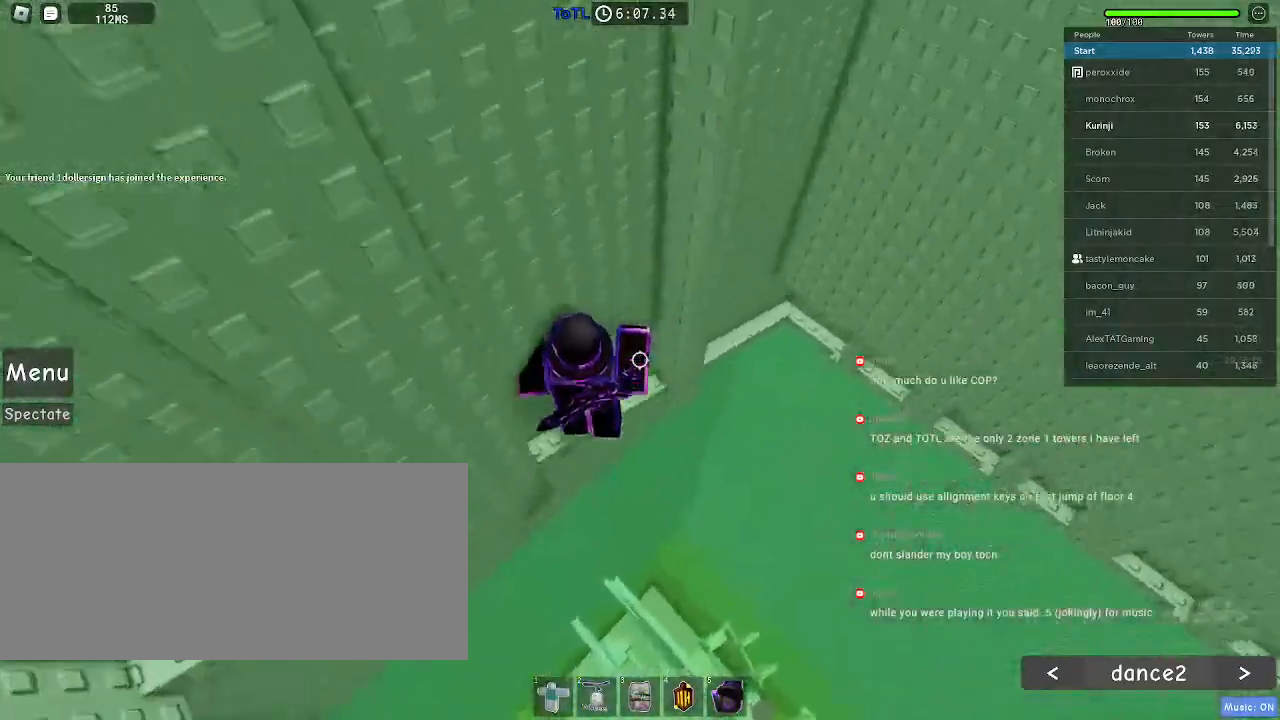
{"keys": ["a"], "mouse": [], "events": [[184, "a", "up"], [434, "w", "up"], [500, "a", "down"]]}